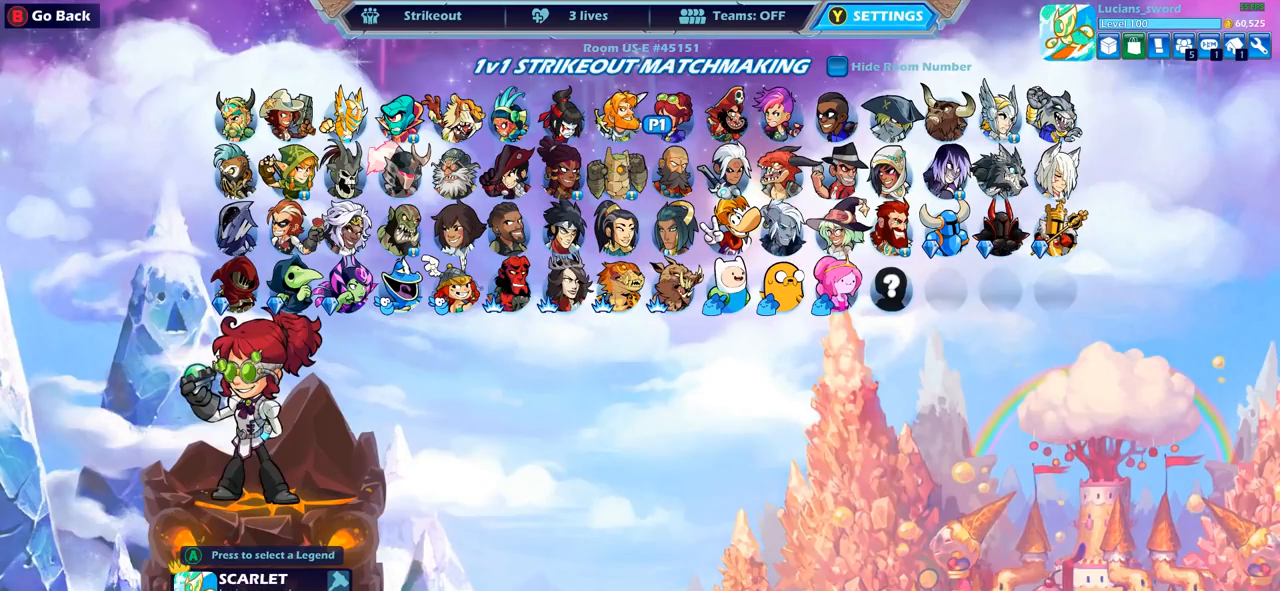
Gameplay with a controller (PlayStation layout); each line is a JSON object with the inputs held at the frame after it (dt_ms = milliseconds from this image to that frame). "events" lists button and stick changes between this image and that frame as [ms after this image, input, new state], when the widget could be followed in between.
{"dt_ms": 500, "buttons": [], "left_stick": "center", "right_stick": "center", "events": [[50, "DPAD_RIGHT", "down"], [167, "DPAD_RIGHT", "up"], [250, "DPAD_RIGHT", "down"], [350, "DPAD_RIGHT", "up"]]}
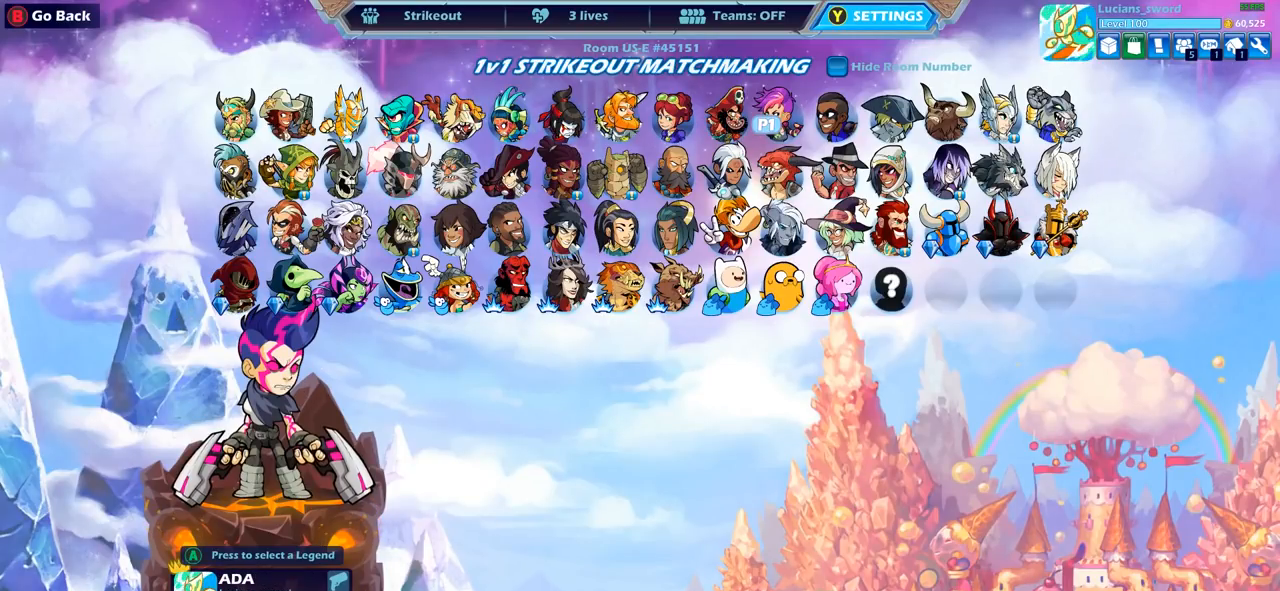
{"dt_ms": 500, "buttons": [], "left_stick": "center", "right_stick": "center", "events": [[167, "DPAD_DOWN", "down"], [283, "DPAD_DOWN", "up"]]}
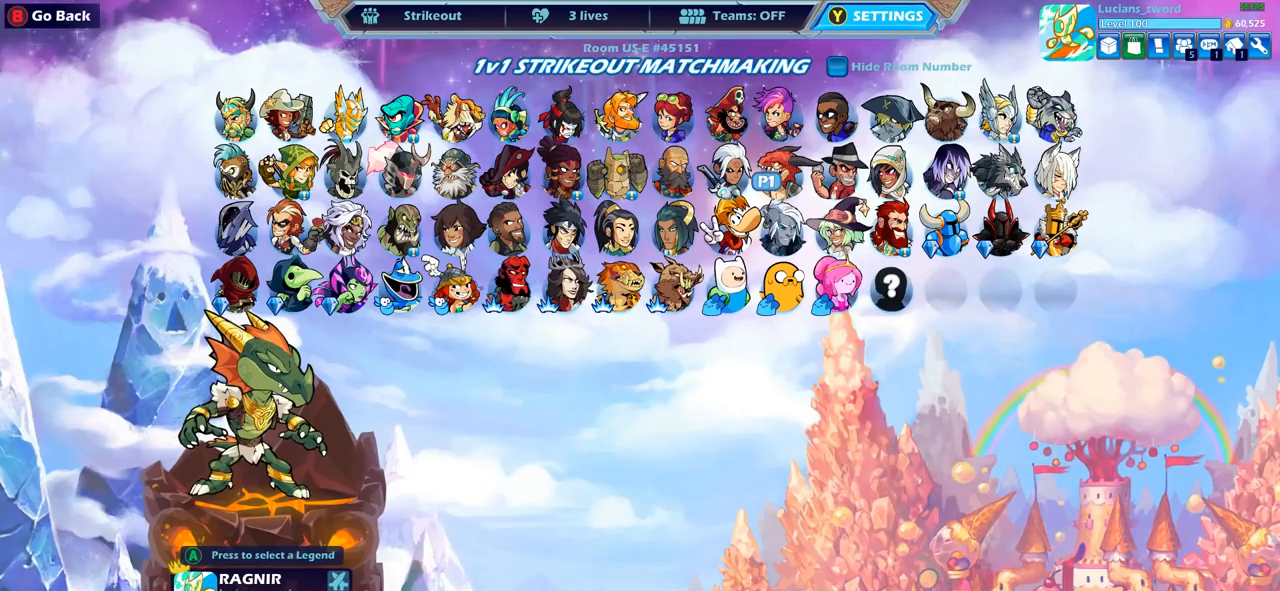
{"dt_ms": 500, "buttons": [], "left_stick": "center", "right_stick": "center", "events": [[167, "DPAD_LEFT", "down"], [267, "DPAD_LEFT", "up"], [400, "DPAD_RIGHT", "down"], [483, "DPAD_RIGHT", "up"]]}
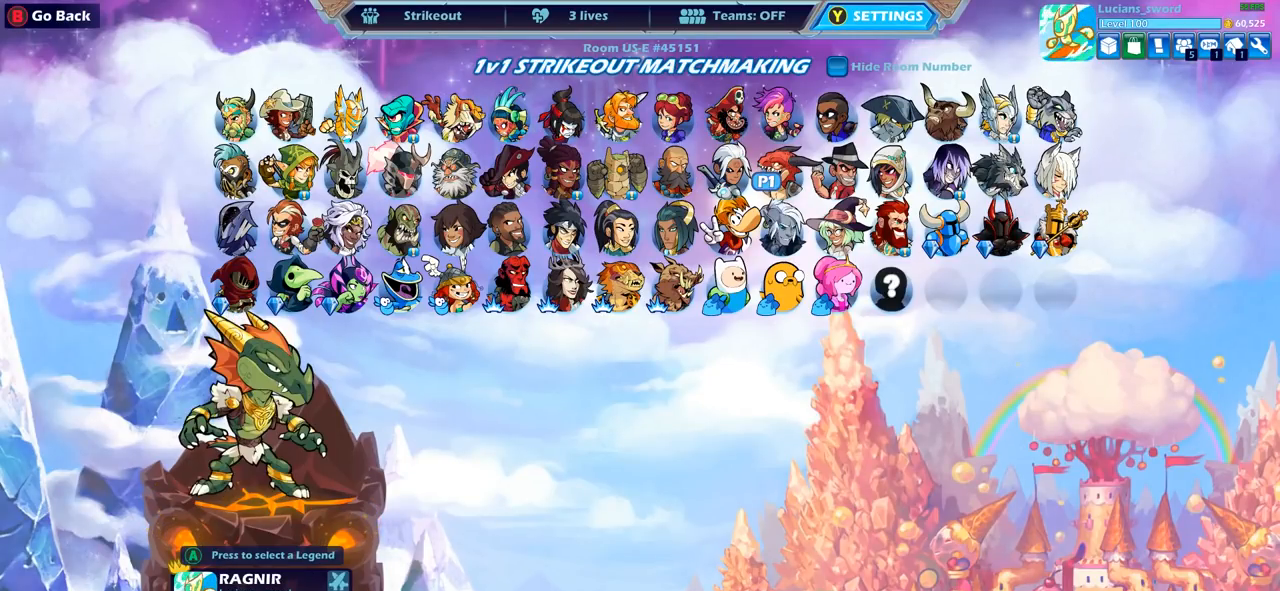
{"dt_ms": 500, "buttons": ["CROSS"], "left_stick": "center", "right_stick": "center", "events": [[83, "DPAD_RIGHT", "down"], [200, "DPAD_RIGHT", "up"], [267, "DPAD_RIGHT", "down"], [383, "DPAD_RIGHT", "up"], [500, "CROSS", "down"]]}
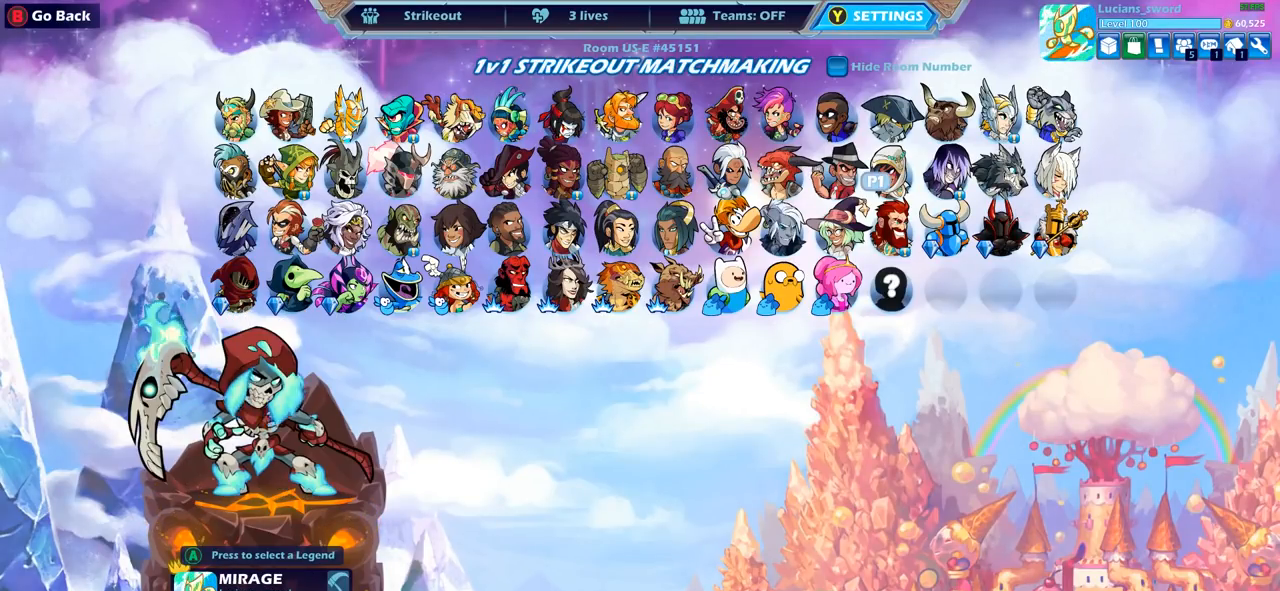
{"dt_ms": 500, "buttons": [], "left_stick": "center", "right_stick": "center", "events": [[83, "CROSS", "up"], [200, "CROSS", "down"], [317, "CROSS", "up"]]}
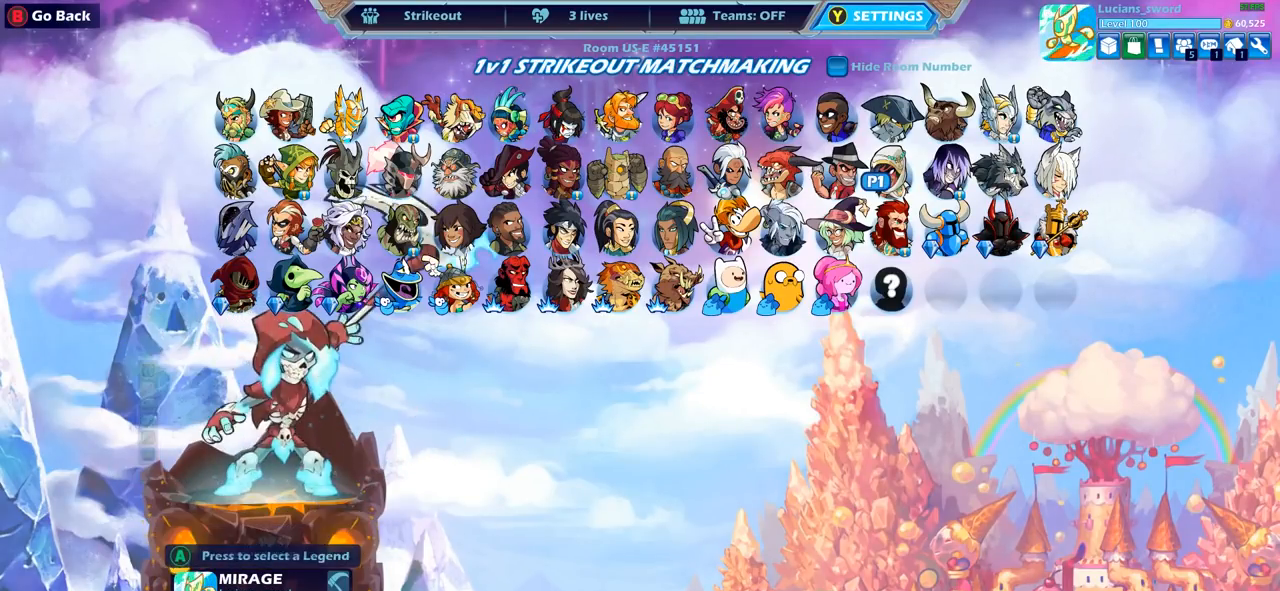
{"dt_ms": 500, "buttons": [], "left_stick": "center", "right_stick": "center", "events": [[200, "DPAD_LEFT", "down"], [283, "DPAD_LEFT", "up"], [383, "DPAD_LEFT", "down"], [483, "DPAD_LEFT", "up"]]}
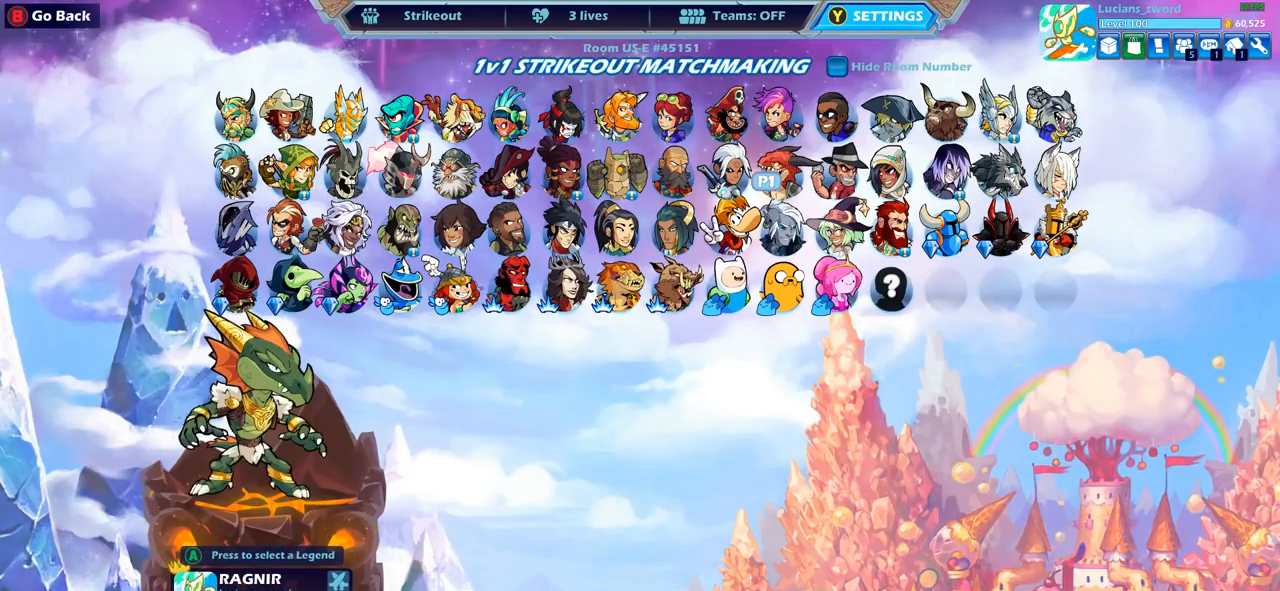
{"dt_ms": 500, "buttons": [], "left_stick": "center", "right_stick": "center", "events": [[83, "DPAD_LEFT", "down"], [150, "DPAD_LEFT", "up"], [217, "DPAD_LEFT", "down"], [317, "DPAD_LEFT", "up"], [400, "DPAD_LEFT", "down"], [483, "DPAD_LEFT", "up"]]}
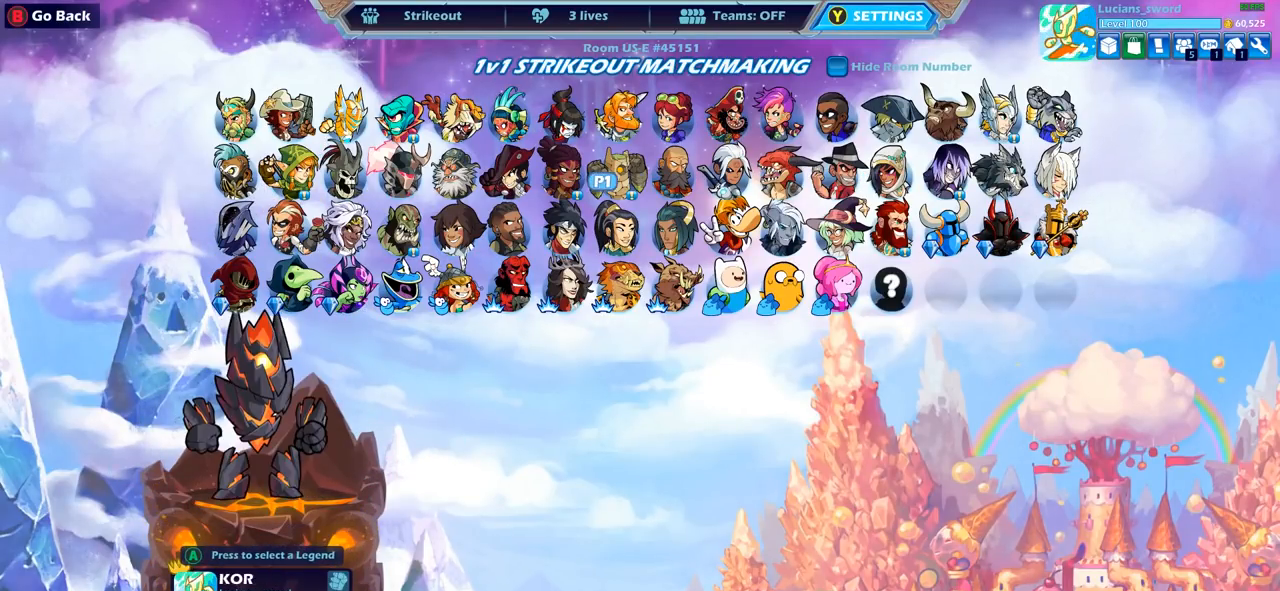
{"dt_ms": 500, "buttons": [], "left_stick": "center", "right_stick": "center", "events": [[67, "DPAD_LEFT", "down"], [150, "DPAD_LEFT", "up"], [233, "DPAD_LEFT", "down"], [300, "DPAD_LEFT", "up"]]}
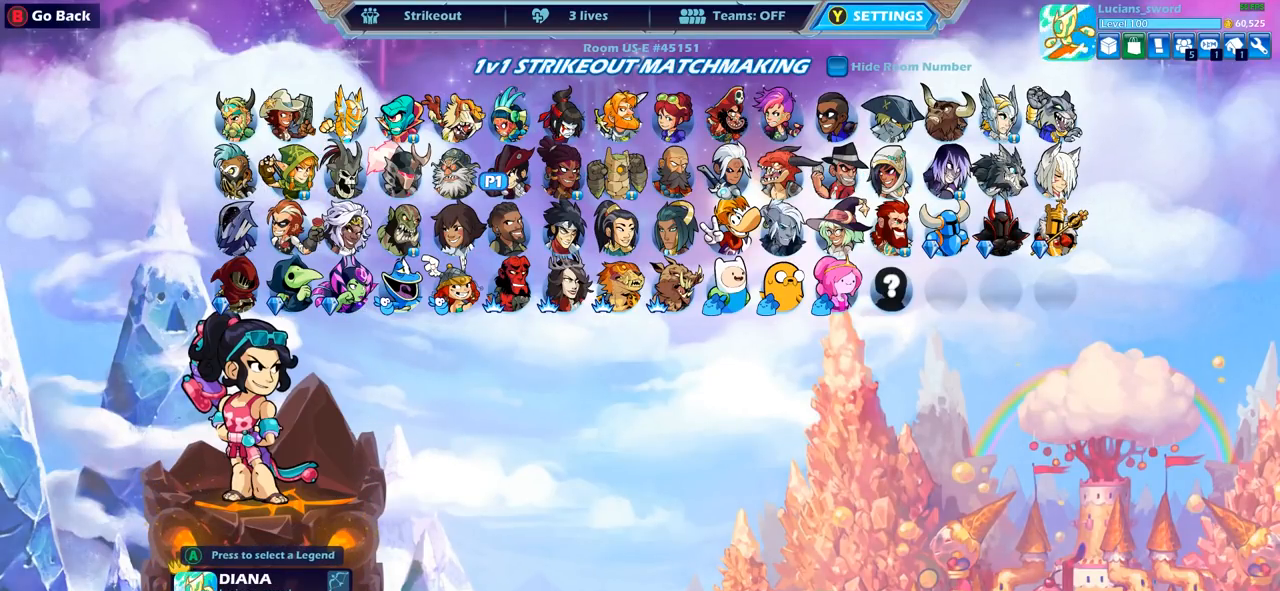
{"dt_ms": 500, "buttons": [], "left_stick": "center", "right_stick": "center", "events": [[50, "DPAD_LEFT", "down"], [133, "DPAD_LEFT", "up"], [233, "DPAD_LEFT", "down"], [317, "DPAD_LEFT", "up"], [383, "DPAD_LEFT", "down"], [483, "DPAD_LEFT", "up"]]}
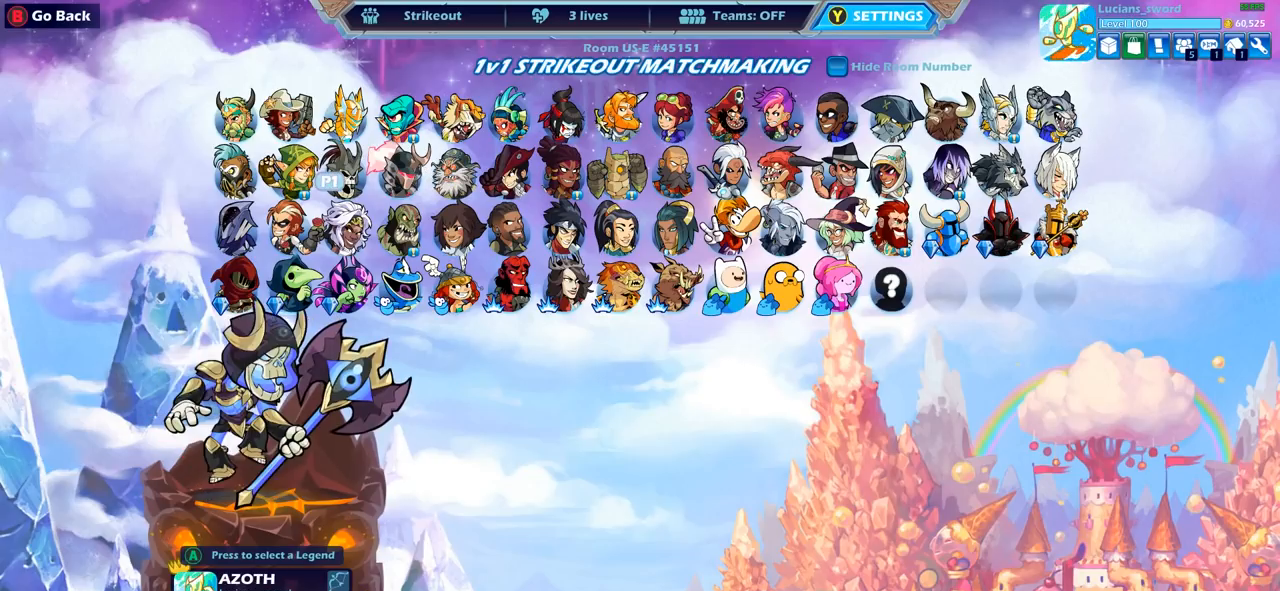
{"dt_ms": 500, "buttons": ["CROSS"], "left_stick": "center", "right_stick": "center", "events": [[67, "DPAD_UP", "down"], [150, "DPAD_UP", "up"], [250, "CROSS", "down"], [333, "CROSS", "up"], [433, "CROSS", "down"]]}
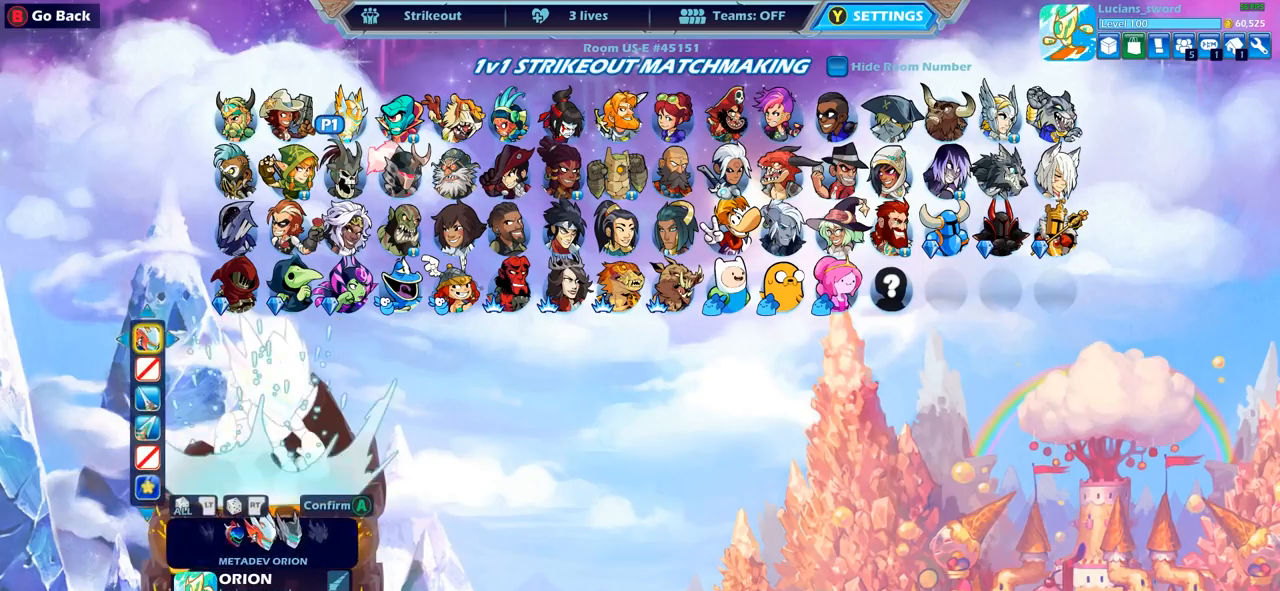
{"dt_ms": 500, "buttons": [], "left_stick": "center", "right_stick": "center", "events": [[17, "CROSS", "up"]]}
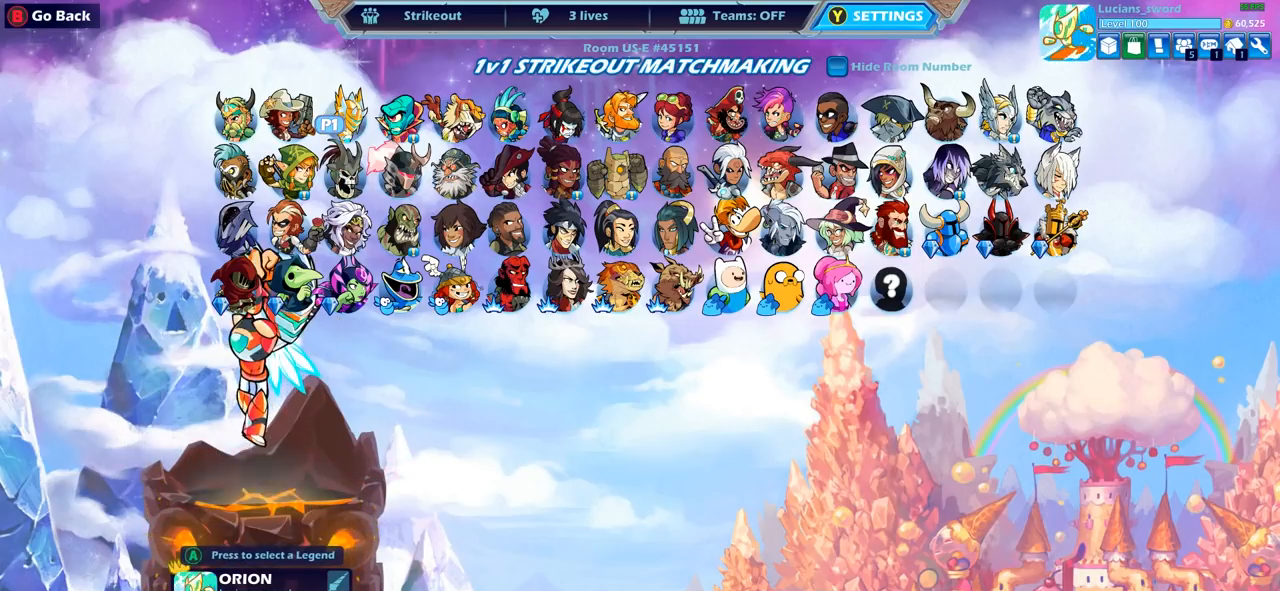
{"dt_ms": 500, "buttons": [], "left_stick": "center", "right_stick": "center", "events": [[67, "CIRCLE", "down"], [150, "CIRCLE", "up"]]}
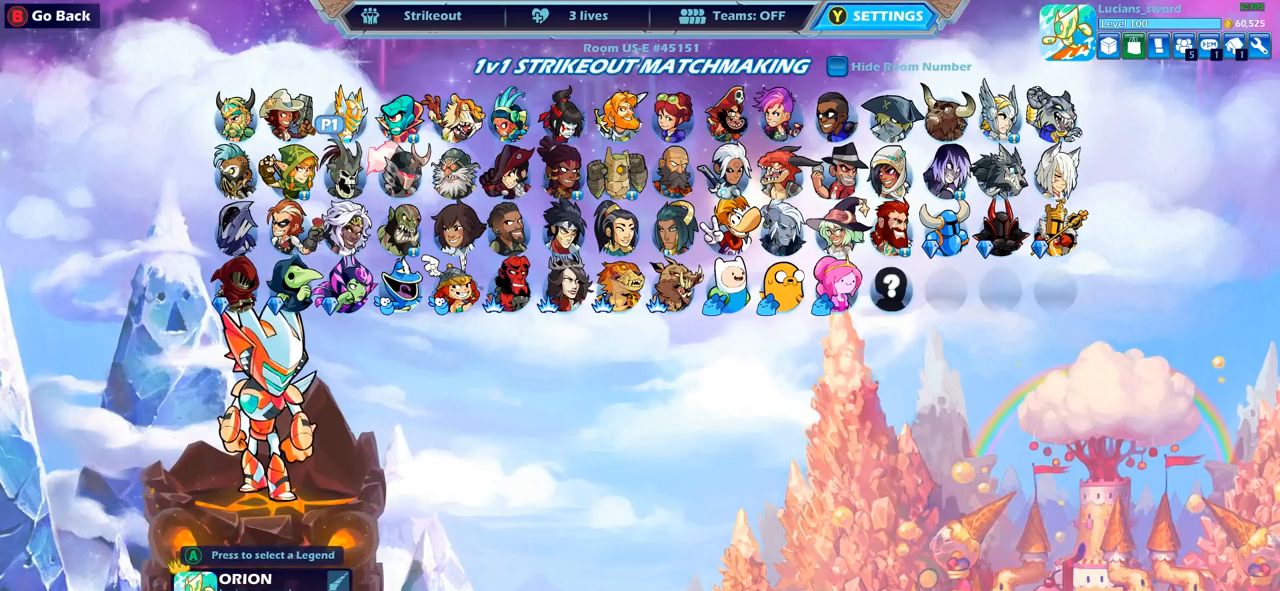
{"dt_ms": 500, "buttons": [], "left_stick": "center", "right_stick": "center", "events": []}
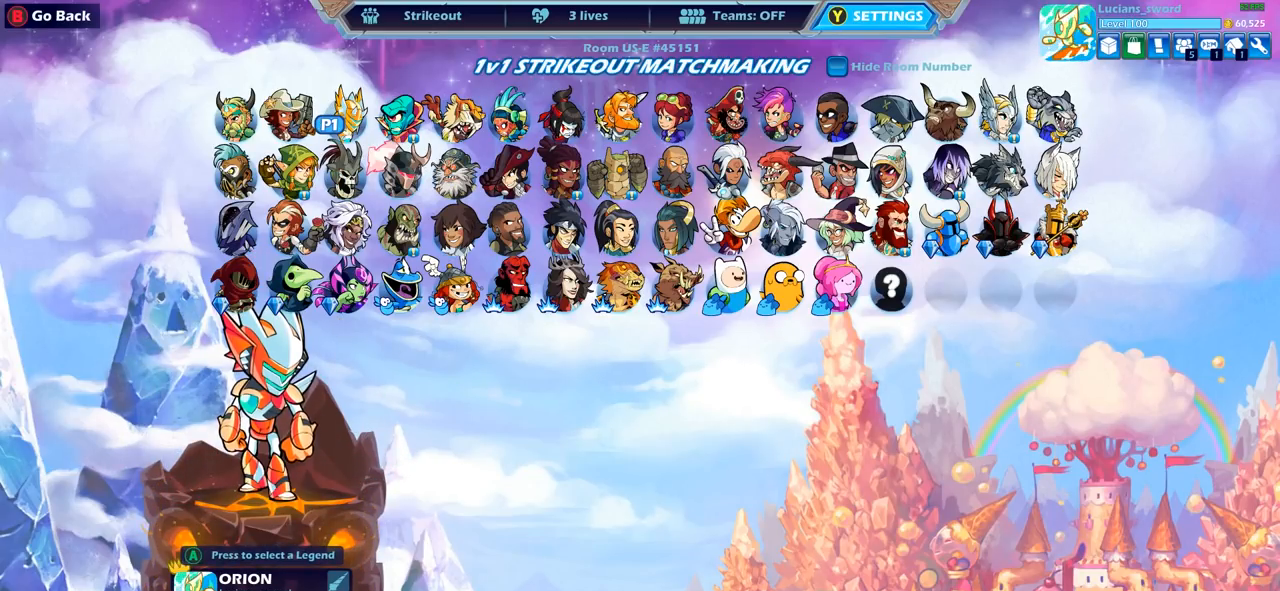
{"dt_ms": 500, "buttons": [], "left_stick": "center", "right_stick": "center", "events": [[150, "CROSS", "down"], [233, "CROSS", "up"]]}
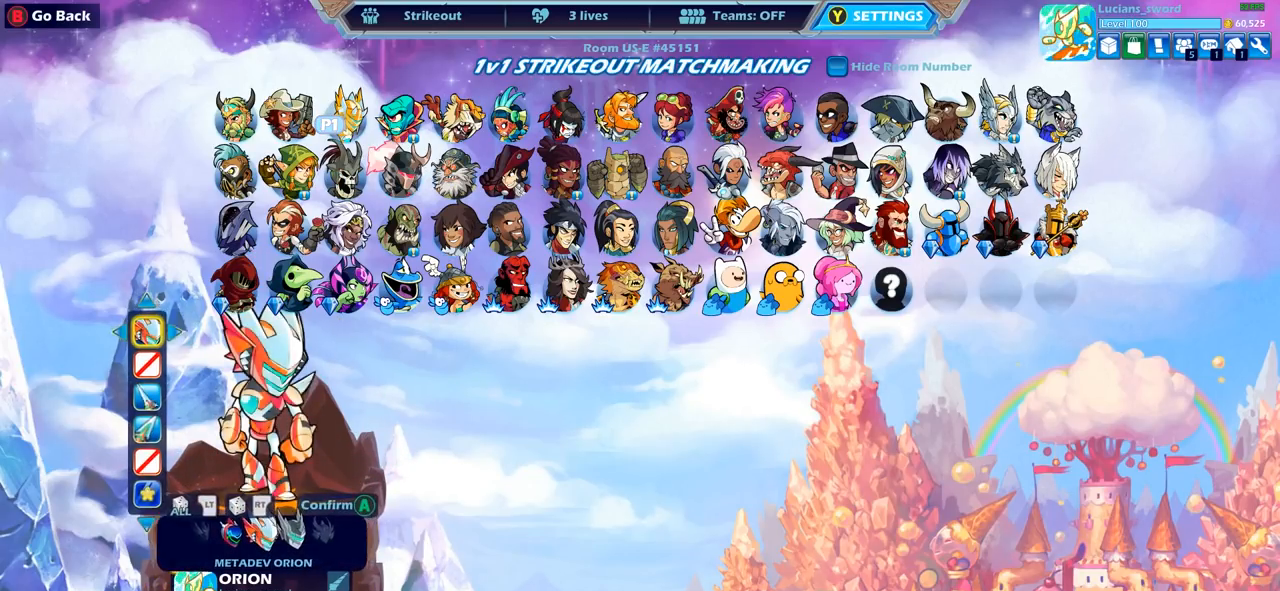
{"dt_ms": 500, "buttons": [], "left_stick": "center", "right_stick": "center", "events": [[67, "DPAD_RIGHT", "down"], [167, "DPAD_RIGHT", "up"], [283, "DPAD_RIGHT", "down"], [367, "DPAD_RIGHT", "up"]]}
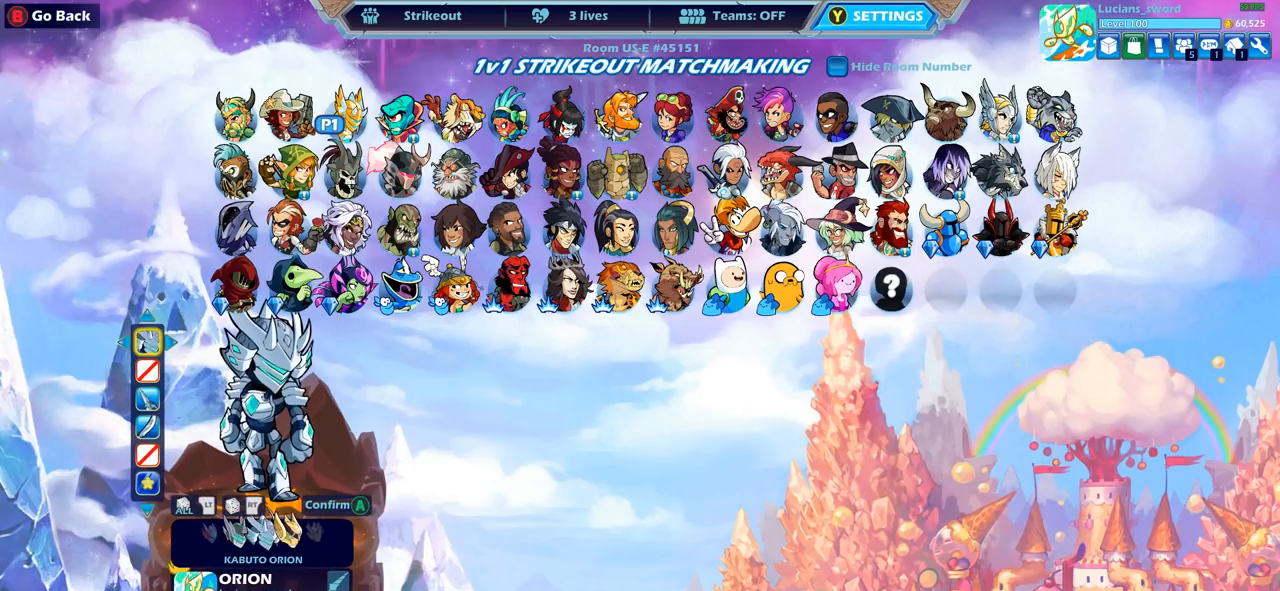
{"dt_ms": 500, "buttons": [], "left_stick": "center", "right_stick": "center", "events": [[350, "DPAD_LEFT", "down"], [483, "DPAD_LEFT", "up"]]}
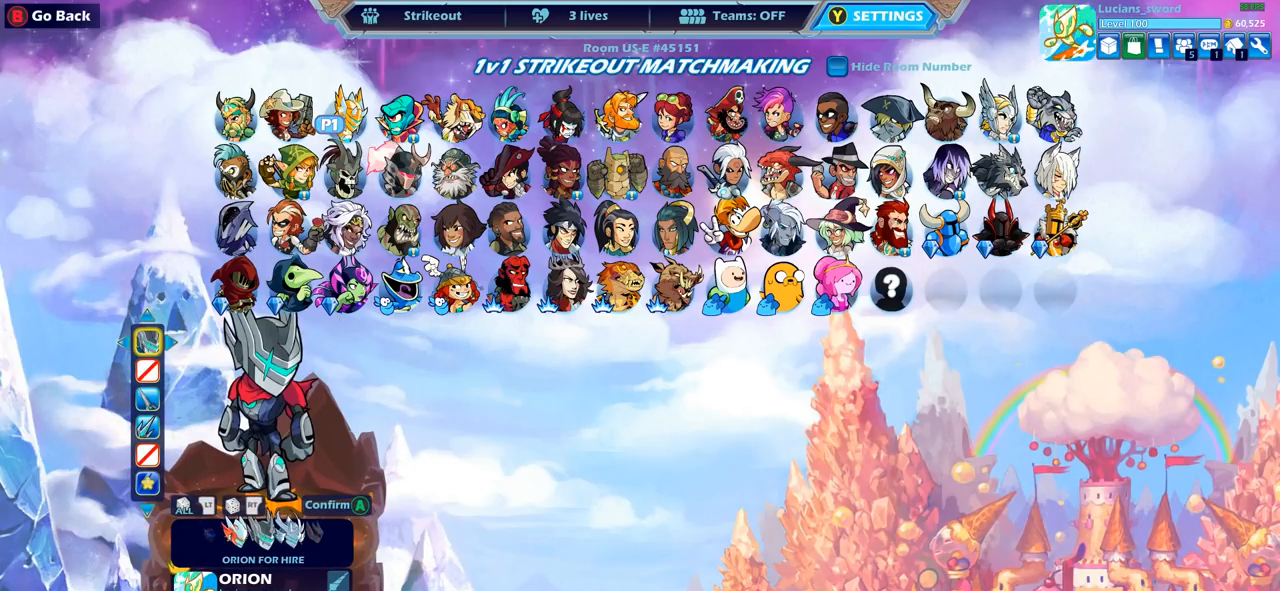
{"dt_ms": 500, "buttons": [], "left_stick": "center", "right_stick": "center", "events": []}
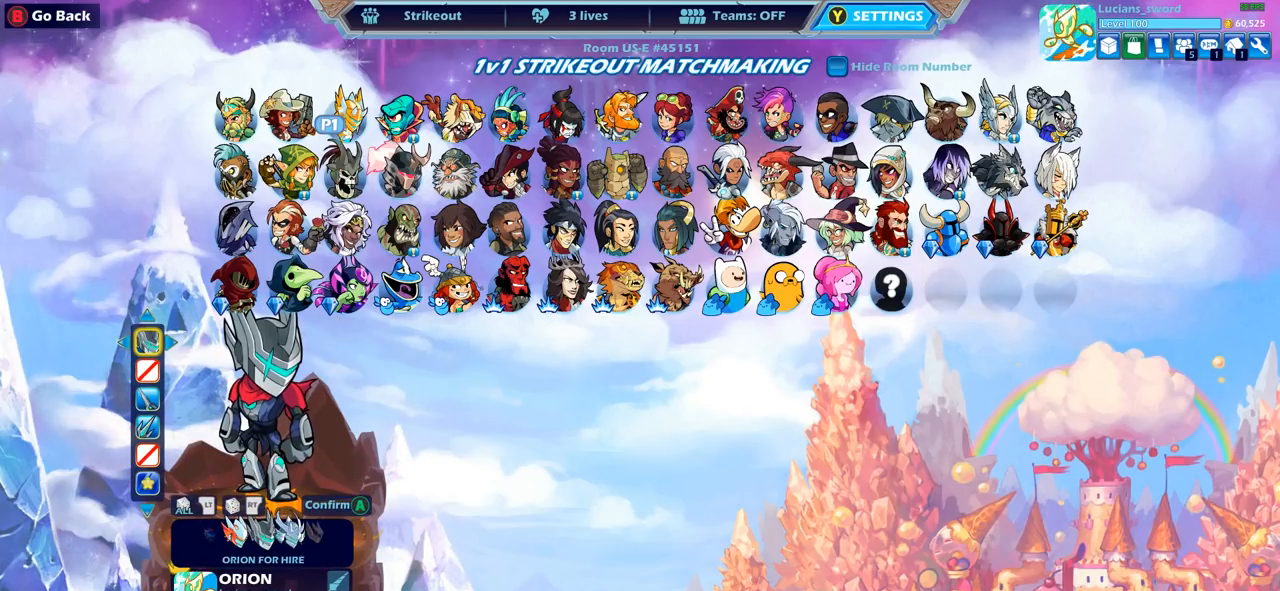
{"dt_ms": 500, "buttons": [], "left_stick": "center", "right_stick": "center", "events": [[283, "CROSS", "down"], [433, "CROSS", "up"]]}
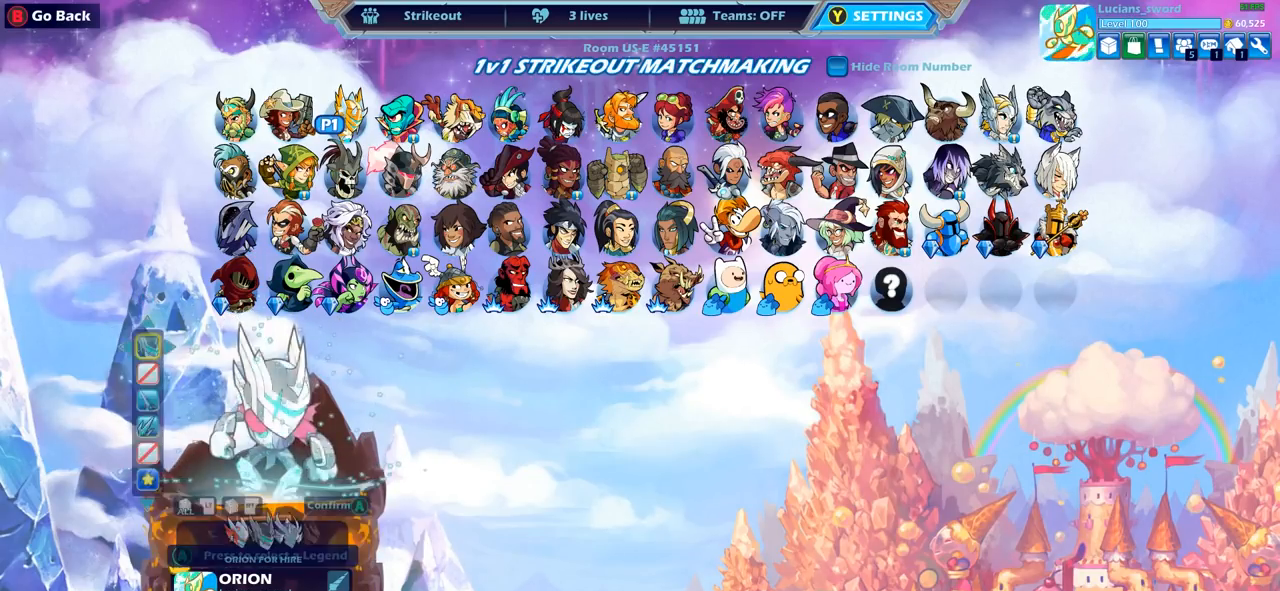
{"dt_ms": 500, "buttons": ["DPAD_RIGHT"], "left_stick": "center", "right_stick": "center", "events": [[83, "DPAD_RIGHT", "down"], [200, "DPAD_RIGHT", "up"], [317, "DPAD_RIGHT", "down"], [400, "DPAD_RIGHT", "up"], [483, "DPAD_RIGHT", "down"]]}
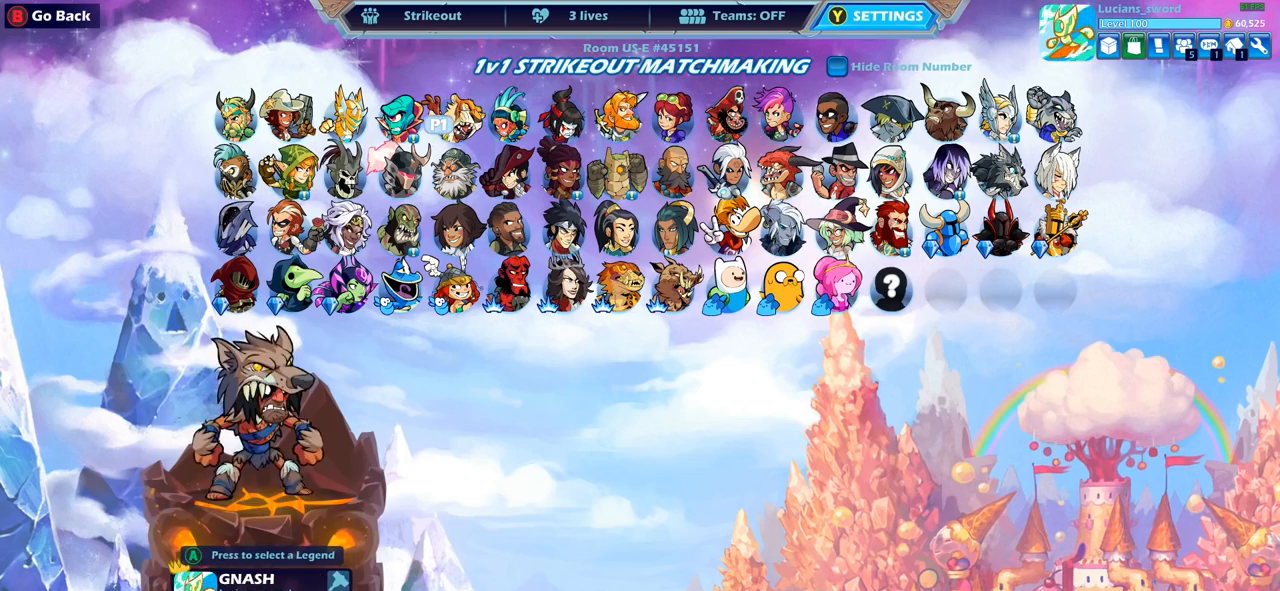
{"dt_ms": 500, "buttons": [], "left_stick": "center", "right_stick": "center", "events": [[100, "DPAD_RIGHT", "up"], [400, "CROSS", "down"], [483, "CROSS", "up"]]}
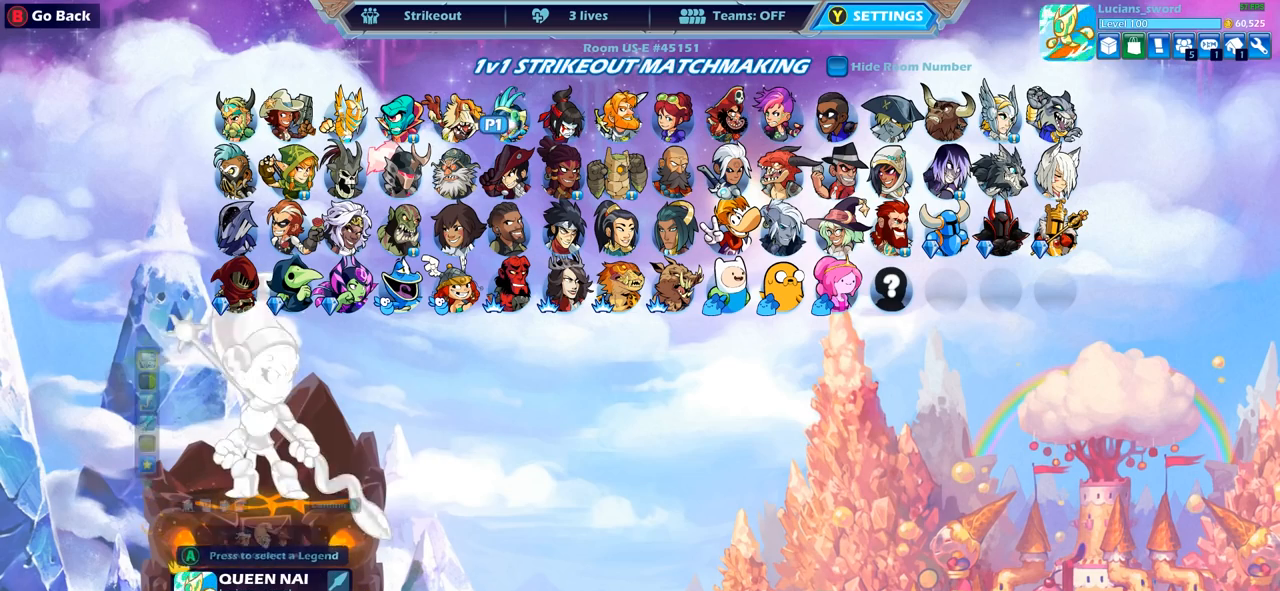
{"dt_ms": 500, "buttons": [], "left_stick": "center", "right_stick": "center", "events": [[217, "DPAD_RIGHT", "down"], [317, "DPAD_RIGHT", "up"]]}
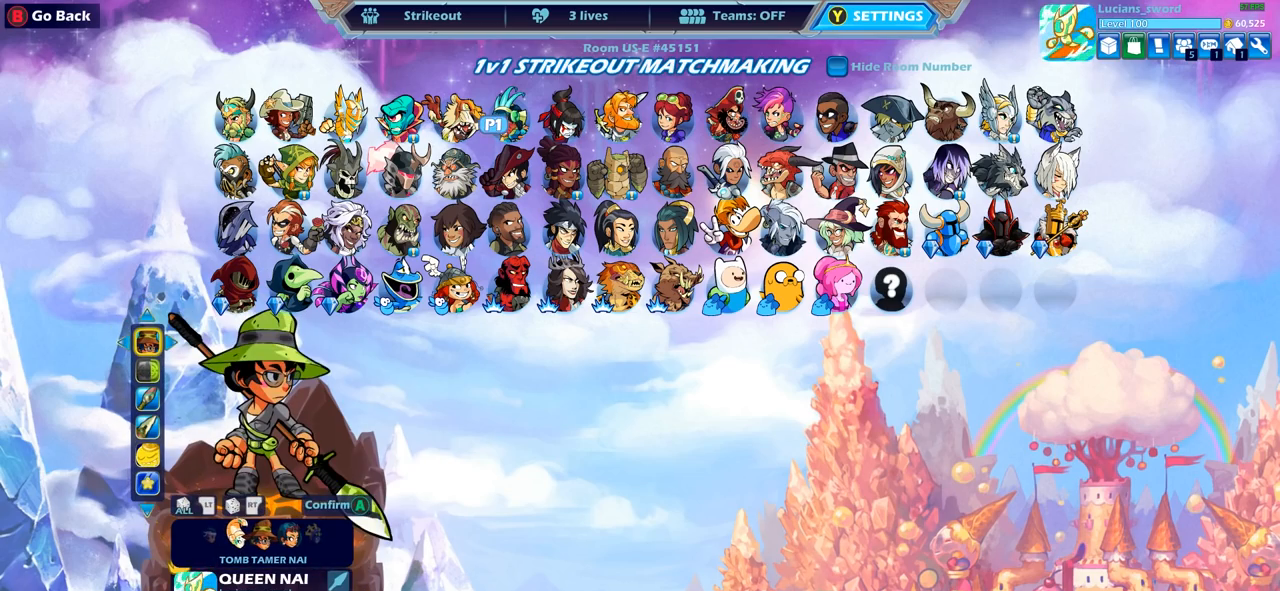
{"dt_ms": 500, "buttons": ["CROSS"], "left_stick": "center", "right_stick": "center", "events": [[500, "CROSS", "down"]]}
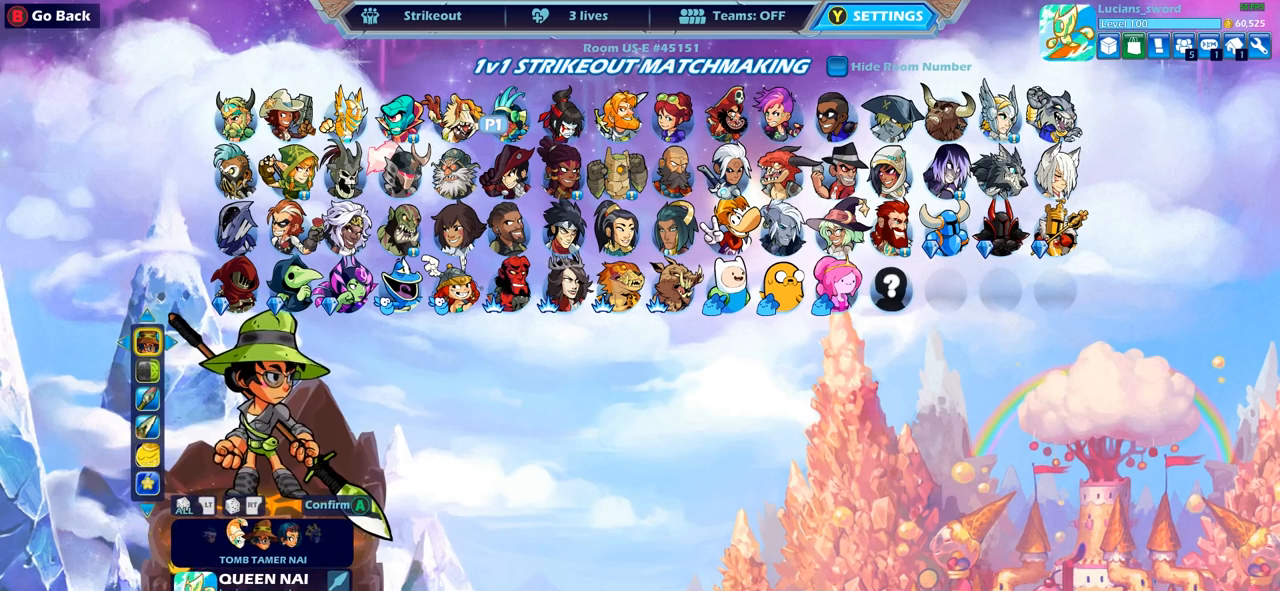
{"dt_ms": 500, "buttons": [], "left_stick": "center", "right_stick": "center", "events": [[100, "CROSS", "up"], [333, "CROSS", "down"], [383, "CROSS", "up"], [433, "CROSS", "down"], [450, "CROSS", "up"]]}
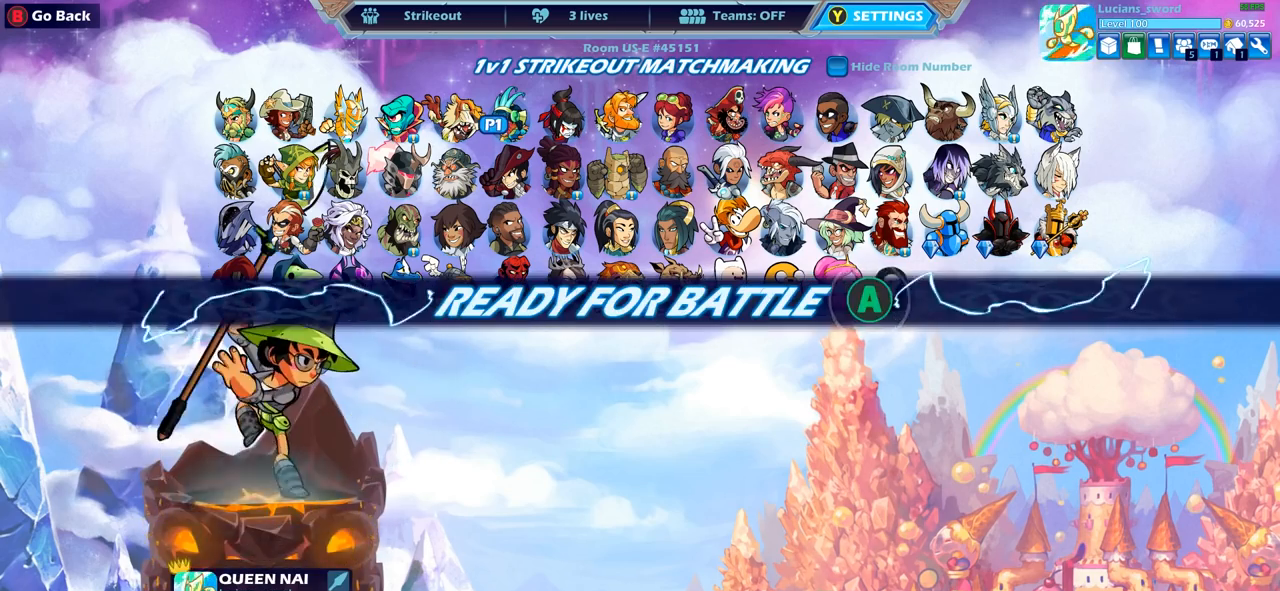
{"dt_ms": 500, "buttons": [], "left_stick": "center", "right_stick": "center", "events": []}
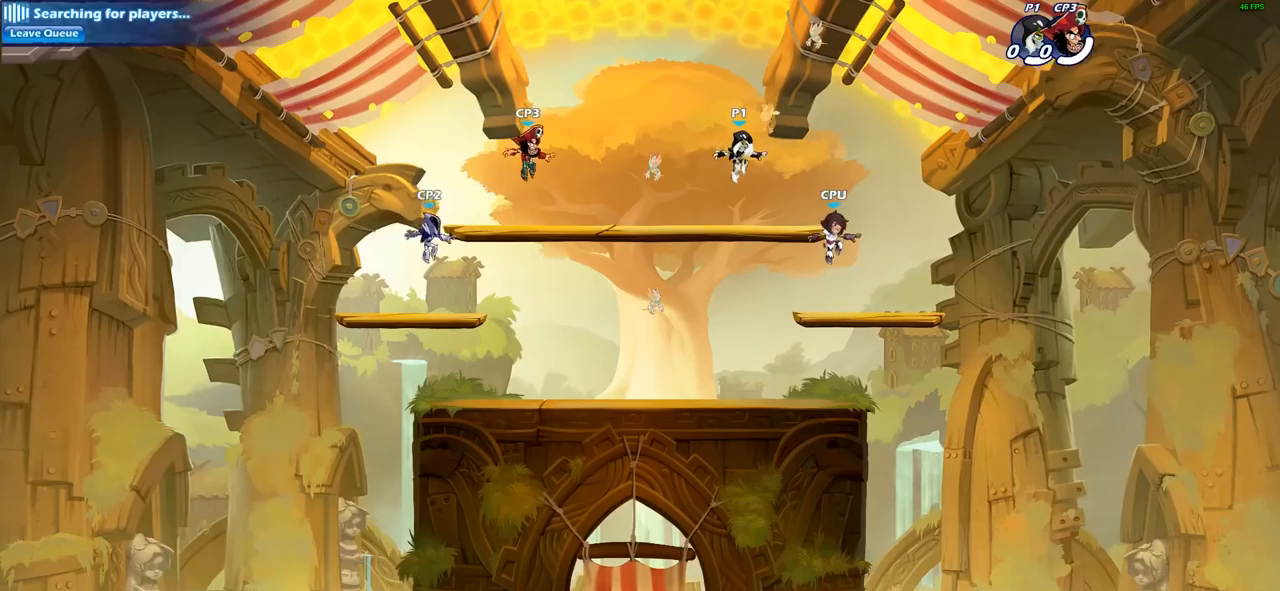
{"dt_ms": 1000, "buttons": ["CIRCLE", "L1"], "left_stick": "up-left", "right_stick": "center"}
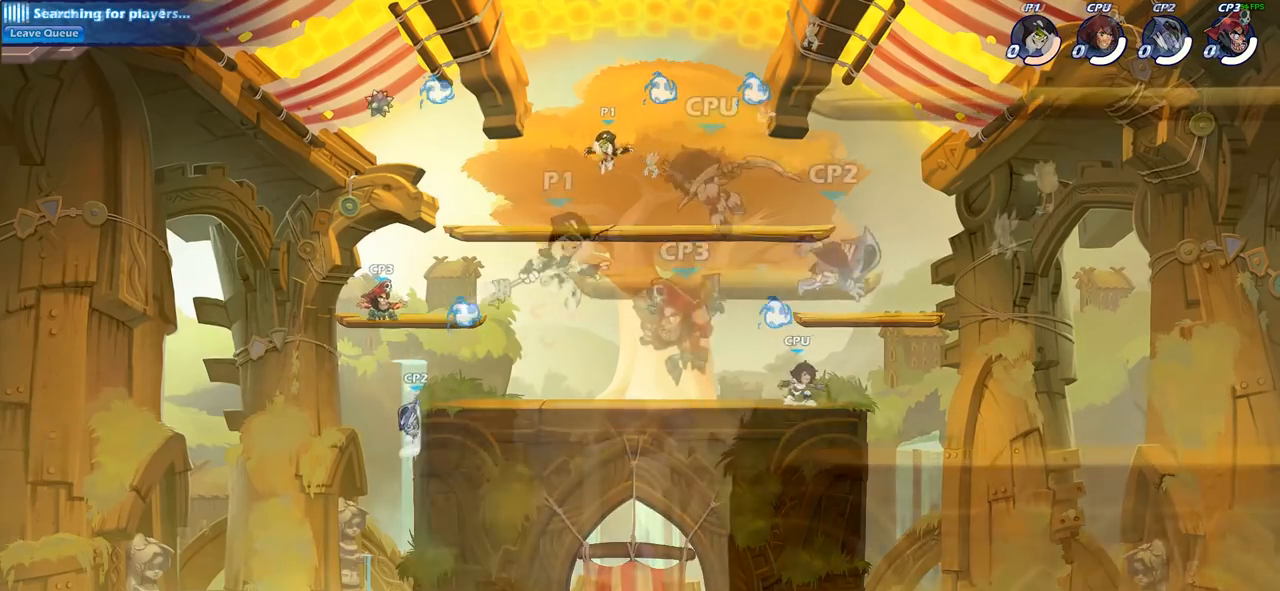
{"dt_ms": 500, "buttons": [], "left_stick": "up-right", "right_stick": "center", "events": [[33, "left_stick", "center"], [83, "left_stick", "up-right"], [133, "L1", "up"], [150, "CIRCLE", "up"]]}
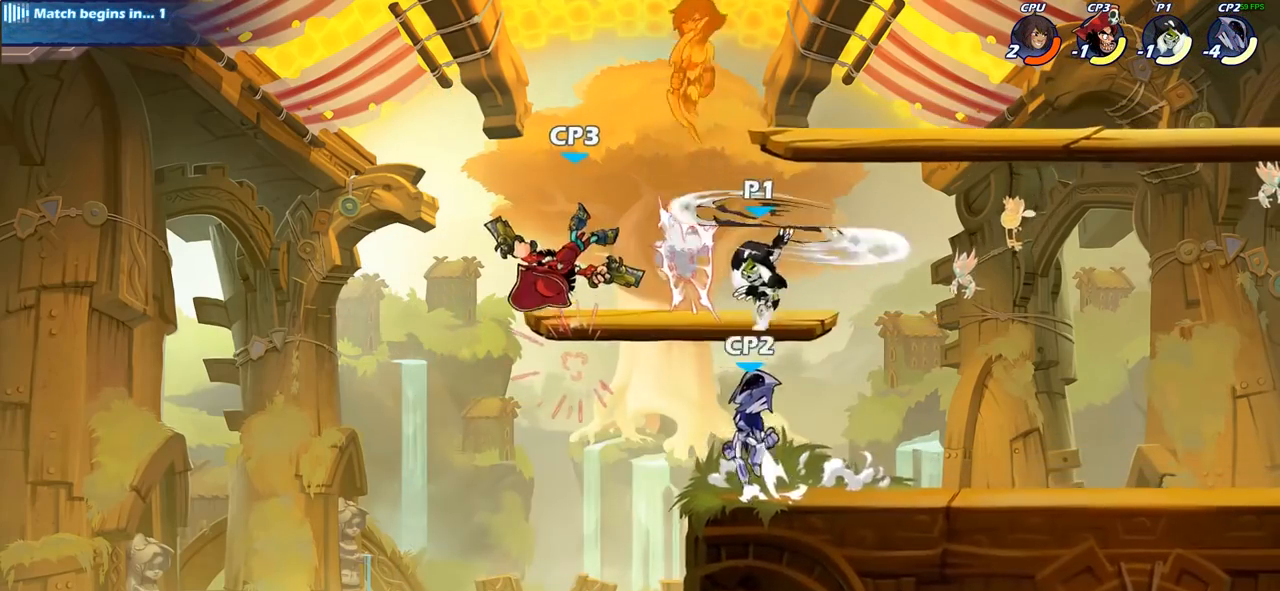
{"dt_ms": 500, "buttons": ["SQUARE"], "left_stick": "left", "right_stick": "center", "events": [[250, "left_stick", "left"], [367, "SQUARE", "down"]]}
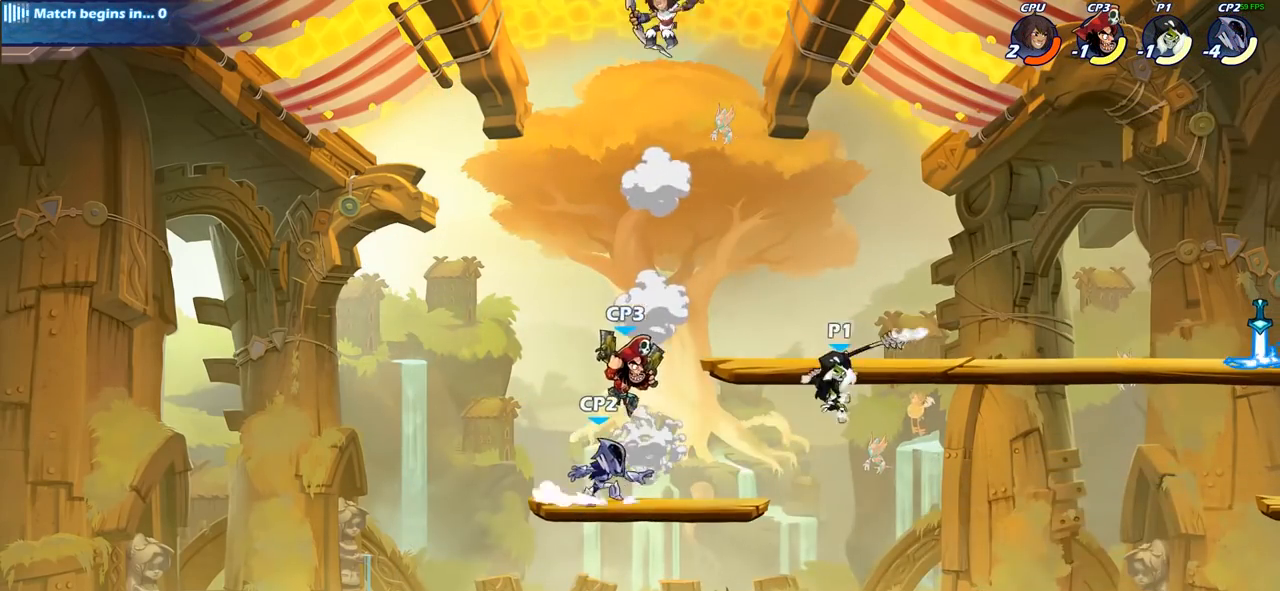
{"dt_ms": 500, "buttons": [], "left_stick": "center", "right_stick": "center", "events": [[17, "SQUARE", "up"], [183, "left_stick", "center"]]}
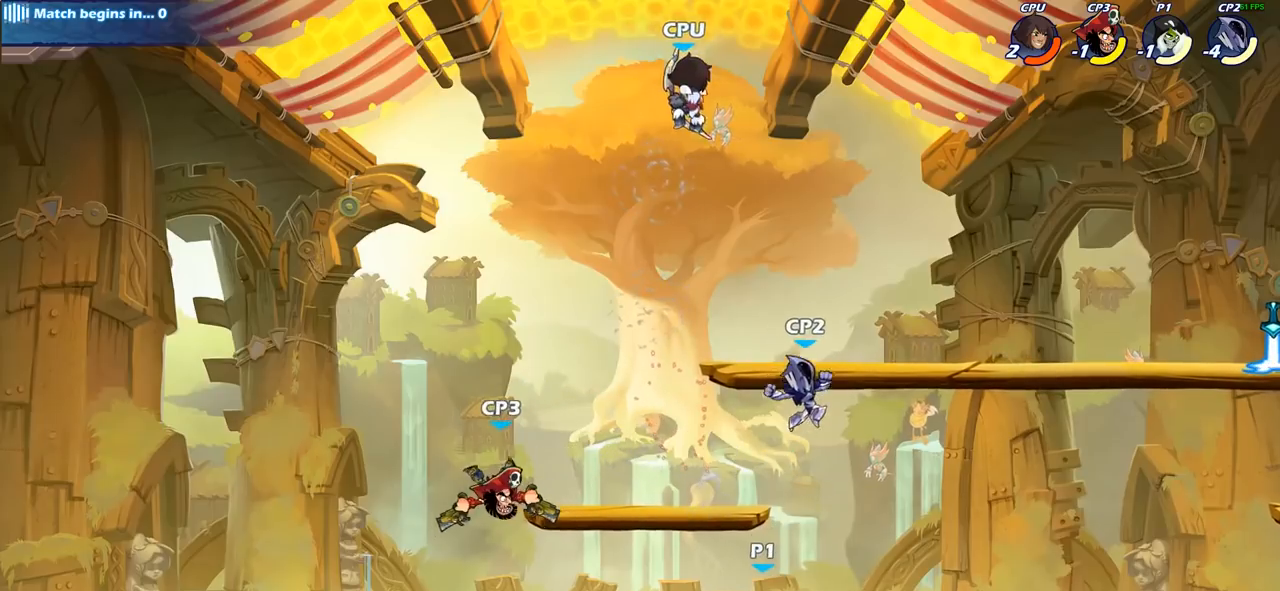
{"dt_ms": 500, "buttons": [], "left_stick": "down", "right_stick": "center", "events": [[200, "left_stick", "down"], [367, "R2", "down"], [467, "R2", "up"]]}
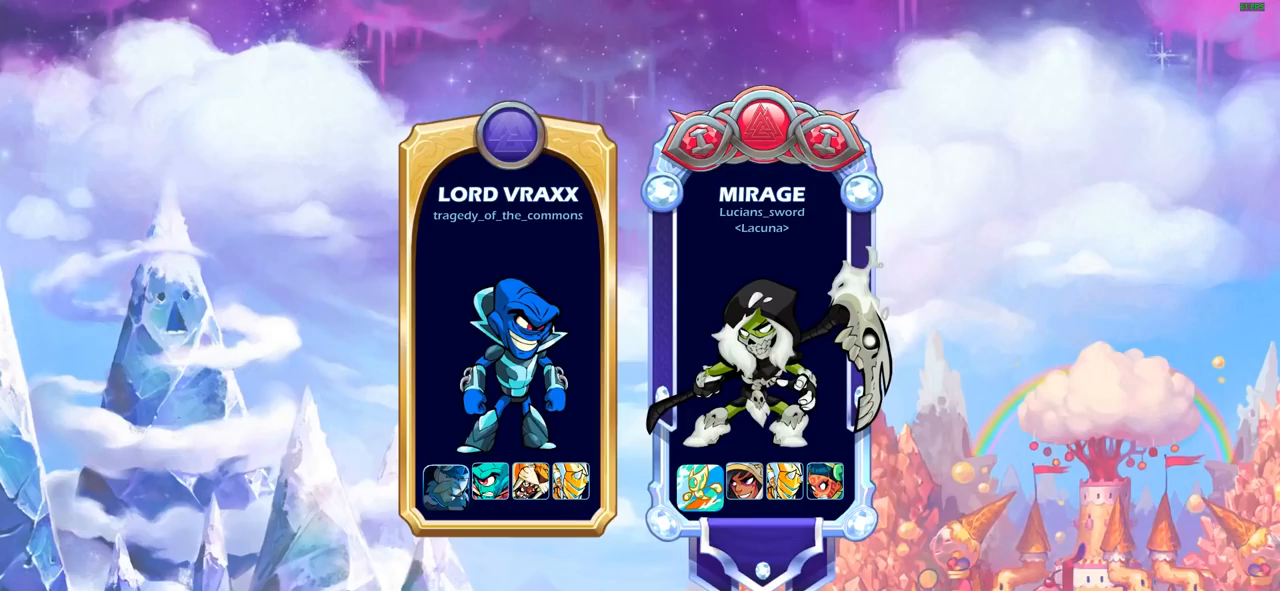
{"dt_ms": 500, "buttons": [], "left_stick": "center", "right_stick": "center", "events": [[17, "left_stick", "center"]]}